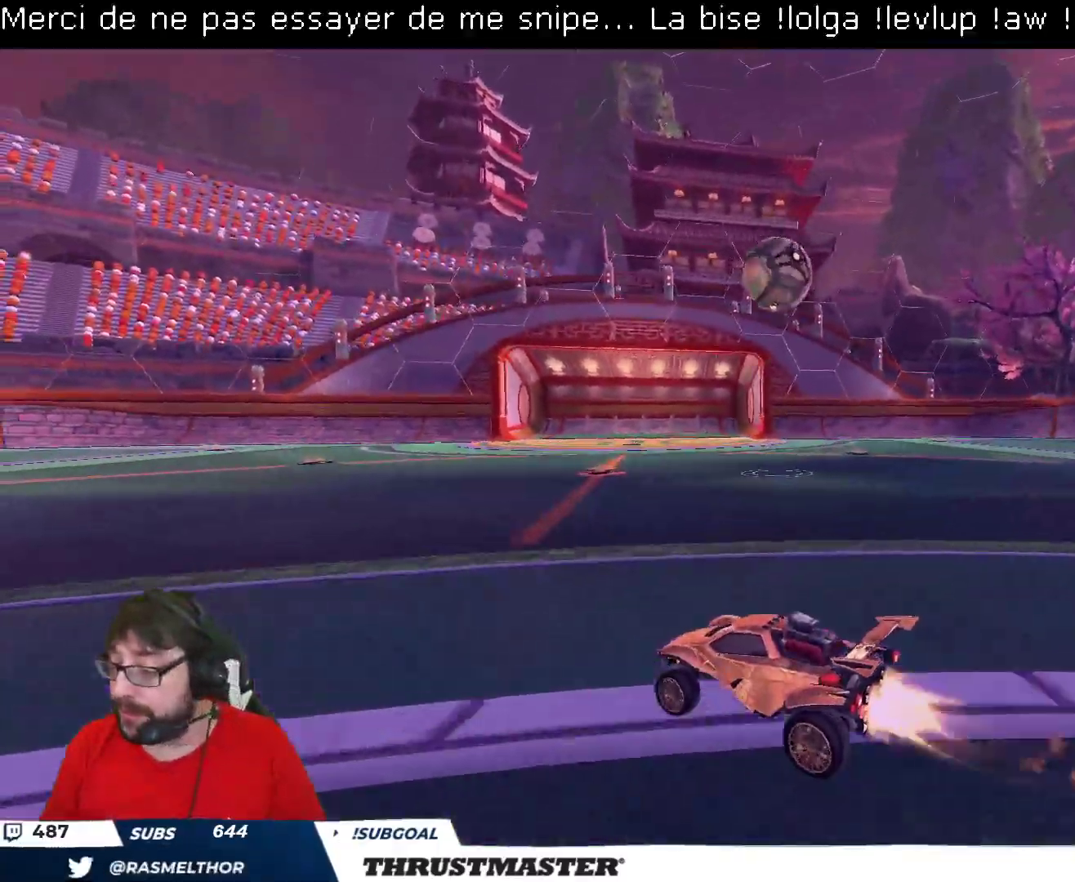
Gameplay with a controller (Xbox layout); each line is a JSON object with the inputs held at the frame after it. "events" lists button and stick changes between this image and that frame as [ms after this image, input, new state], when the widget could be followed in between.
{"buttons": ["R2"], "left_stick": "right", "right_stick": "center", "events": [[133, "left_stick", "right"], [267, "left_stick", "center"], [300, "B", "up"], [417, "left_stick", "right"]]}
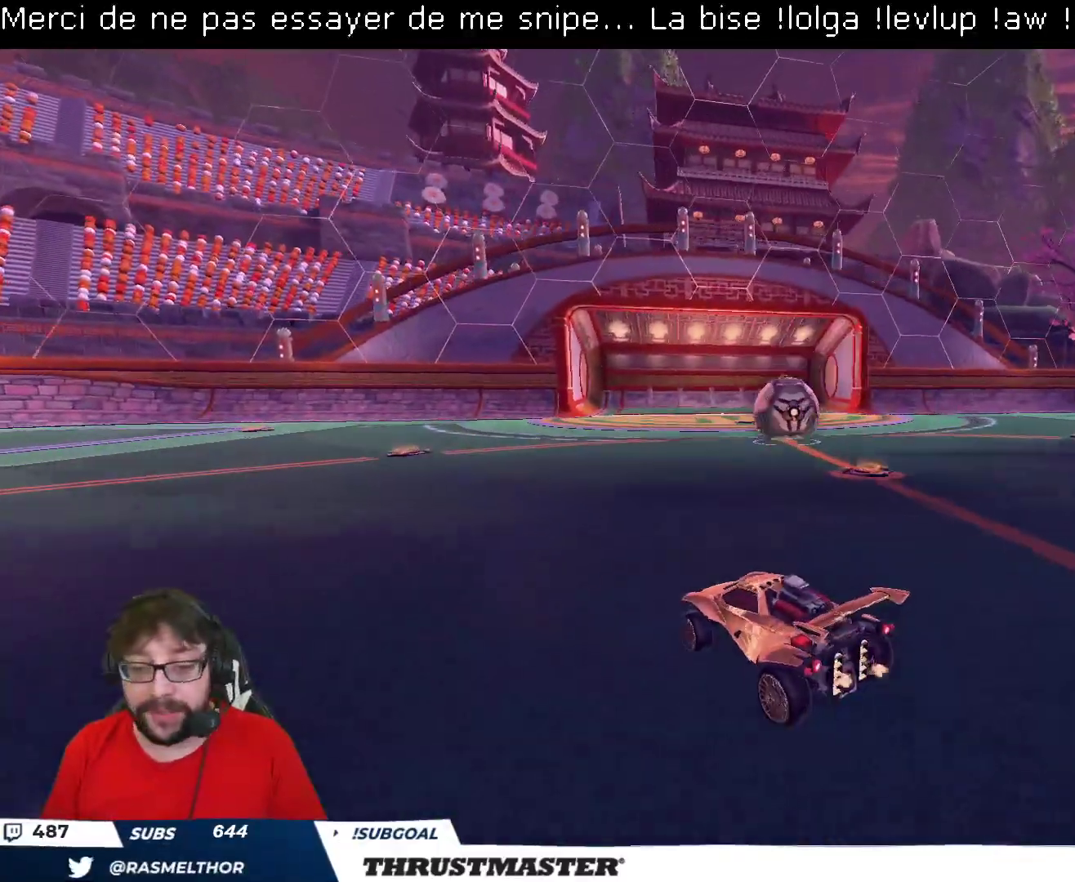
{"buttons": ["B", "R2"], "left_stick": "center", "right_stick": "center", "events": [[100, "A", "down"], [100, "B", "down"], [167, "left_stick", "down"], [250, "L2", "down"], [283, "left_stick", "left"], [300, "A", "up"], [383, "L2", "up"], [400, "left_stick", "center"]]}
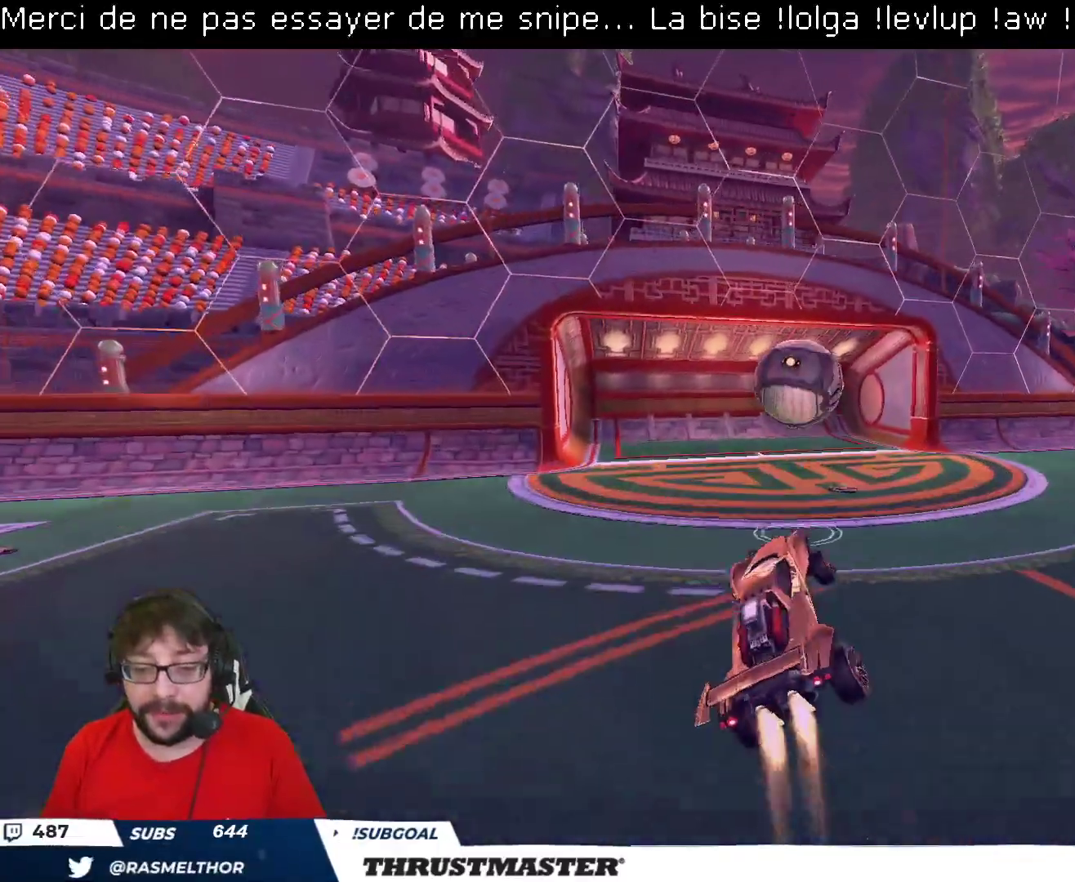
{"buttons": ["L2"], "left_stick": "down-right", "right_stick": "center", "events": [[183, "left_stick", "right"], [283, "left_stick", "up-right"], [300, "L2", "down"], [350, "A", "down"], [417, "A", "up"], [433, "B", "up"], [450, "left_stick", "down-right"], [500, "R2", "up"]]}
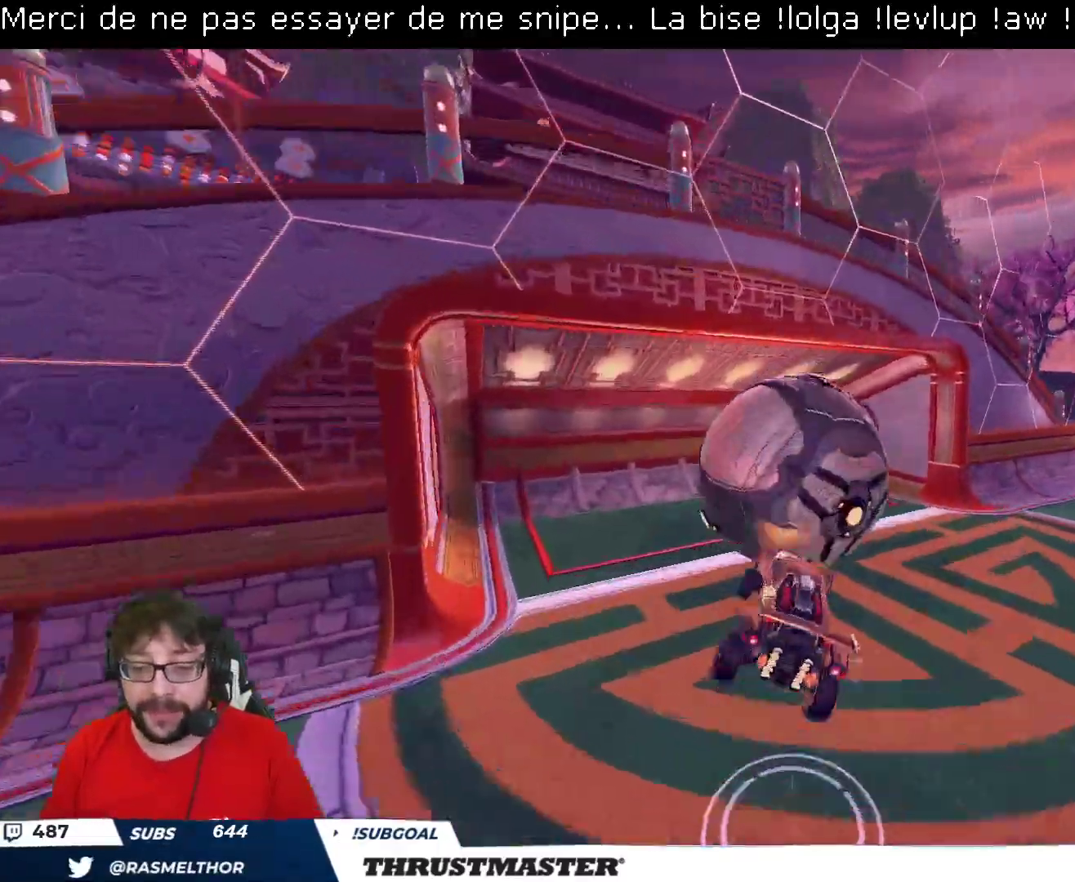
{"buttons": [], "left_stick": "right", "right_stick": "center", "events": [[317, "left_stick", "right"], [500, "L2", "up"]]}
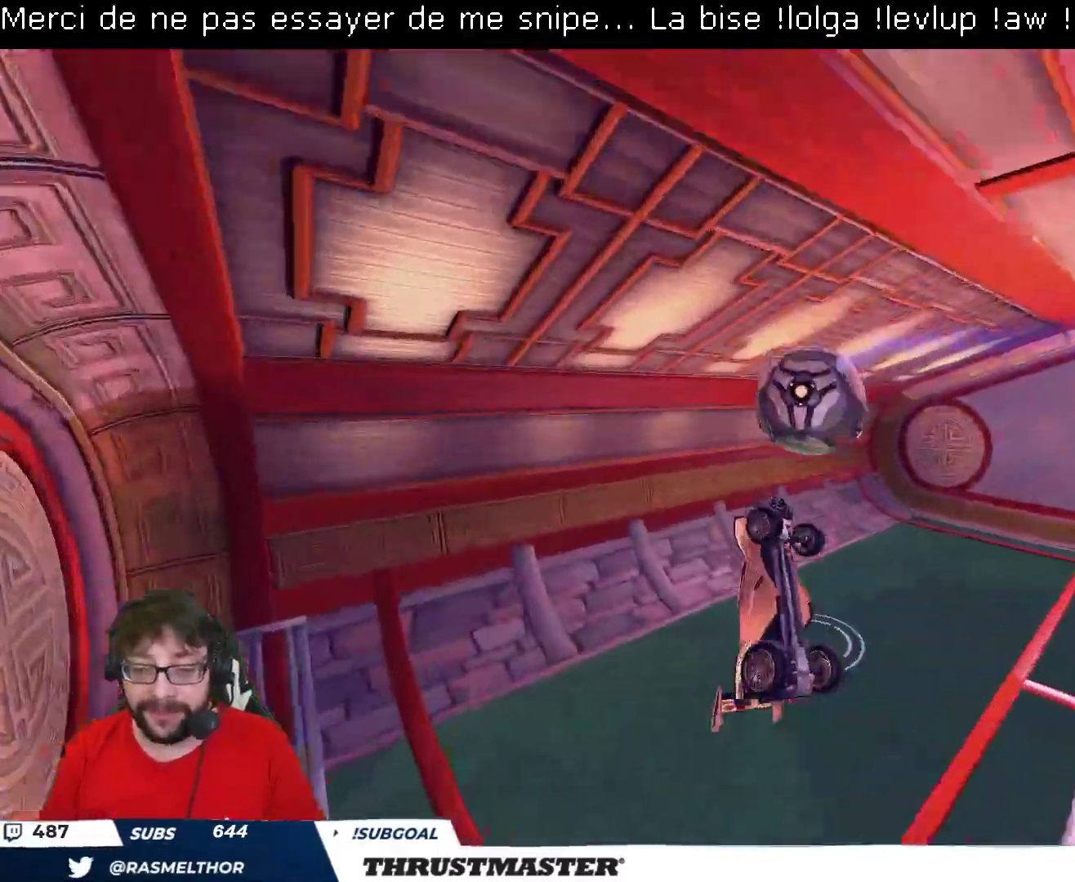
{"buttons": [], "left_stick": "right", "right_stick": "center", "events": [[17, "L2", "down"], [283, "L2", "up"]]}
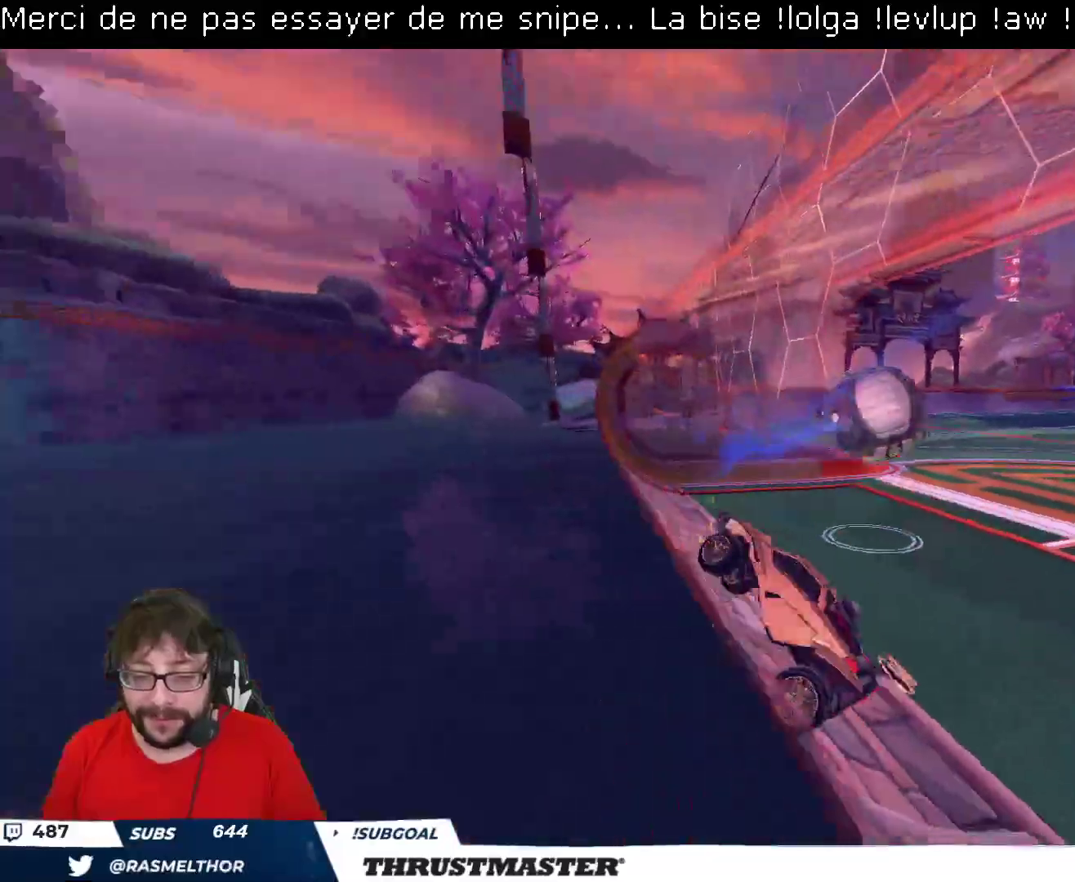
{"buttons": ["B", "R2"], "left_stick": "right", "right_stick": "center", "events": [[17, "R2", "down"], [50, "B", "down"]]}
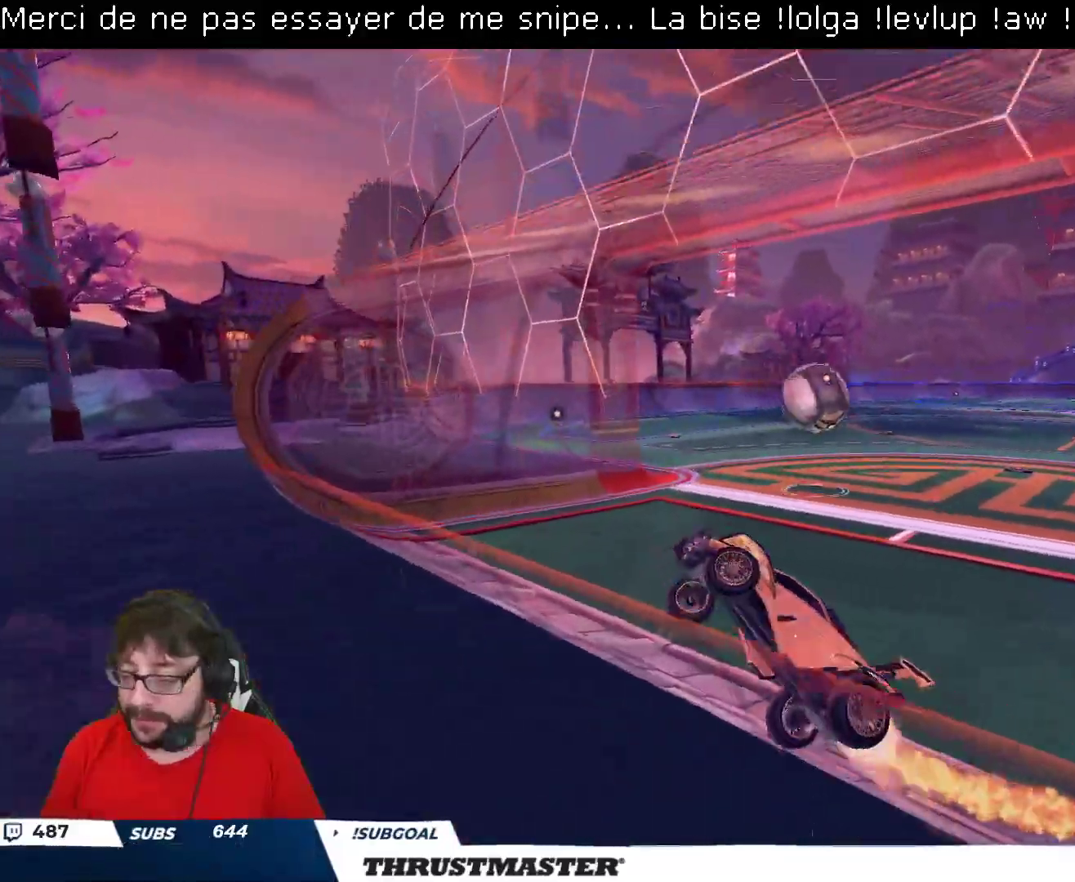
{"buttons": ["B", "R2"], "left_stick": "right", "right_stick": "center", "events": []}
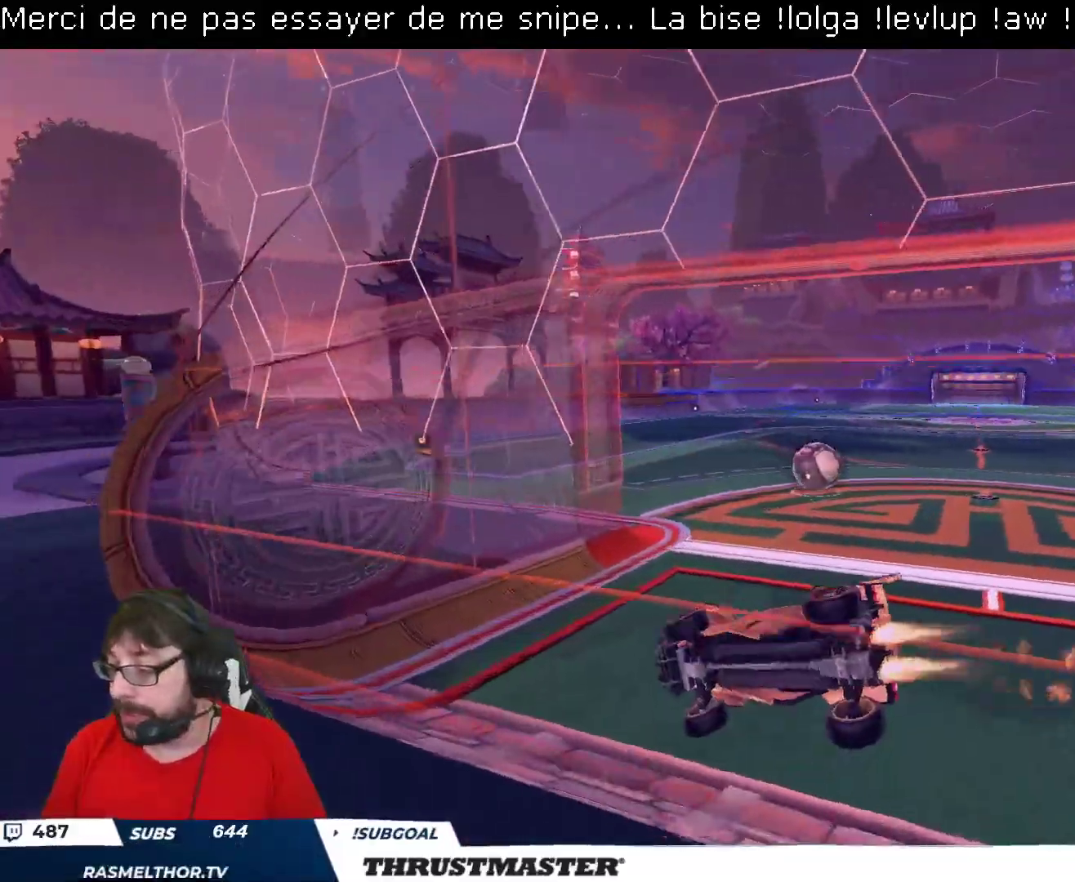
{"buttons": ["R2"], "left_stick": "right", "right_stick": "center", "events": [[17, "B", "up"], [117, "B", "down"], [150, "Y", "down"], [300, "Y", "up"], [367, "B", "up"]]}
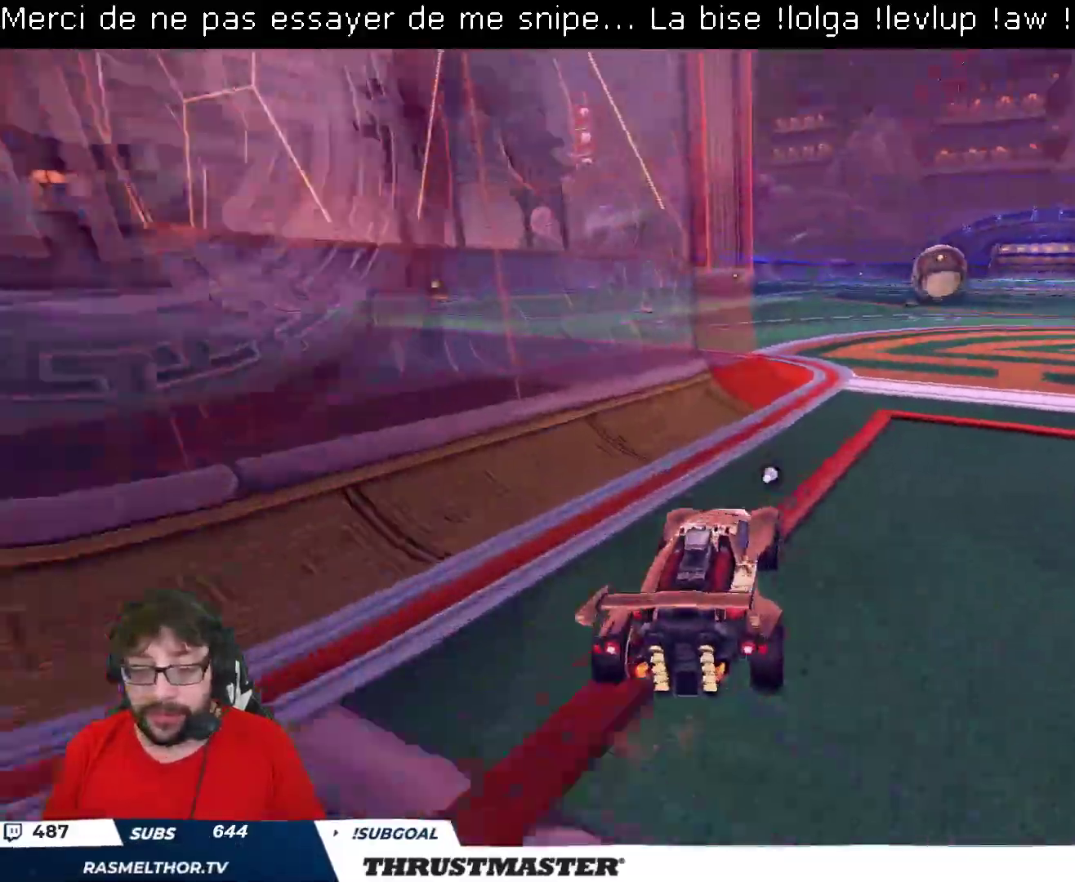
{"buttons": ["L2"], "left_stick": "down", "right_stick": "center", "events": [[17, "left_stick", "center"], [100, "A", "down"], [100, "B", "down"], [100, "left_stick", "right"], [183, "A", "up"], [200, "L2", "down"], [200, "left_stick", "up-left"], [233, "A", "down"], [300, "A", "up"], [300, "left_stick", "down-right"], [317, "B", "up"], [317, "L2", "up"], [350, "left_stick", "down"], [383, "R2", "up"], [500, "L2", "down"]]}
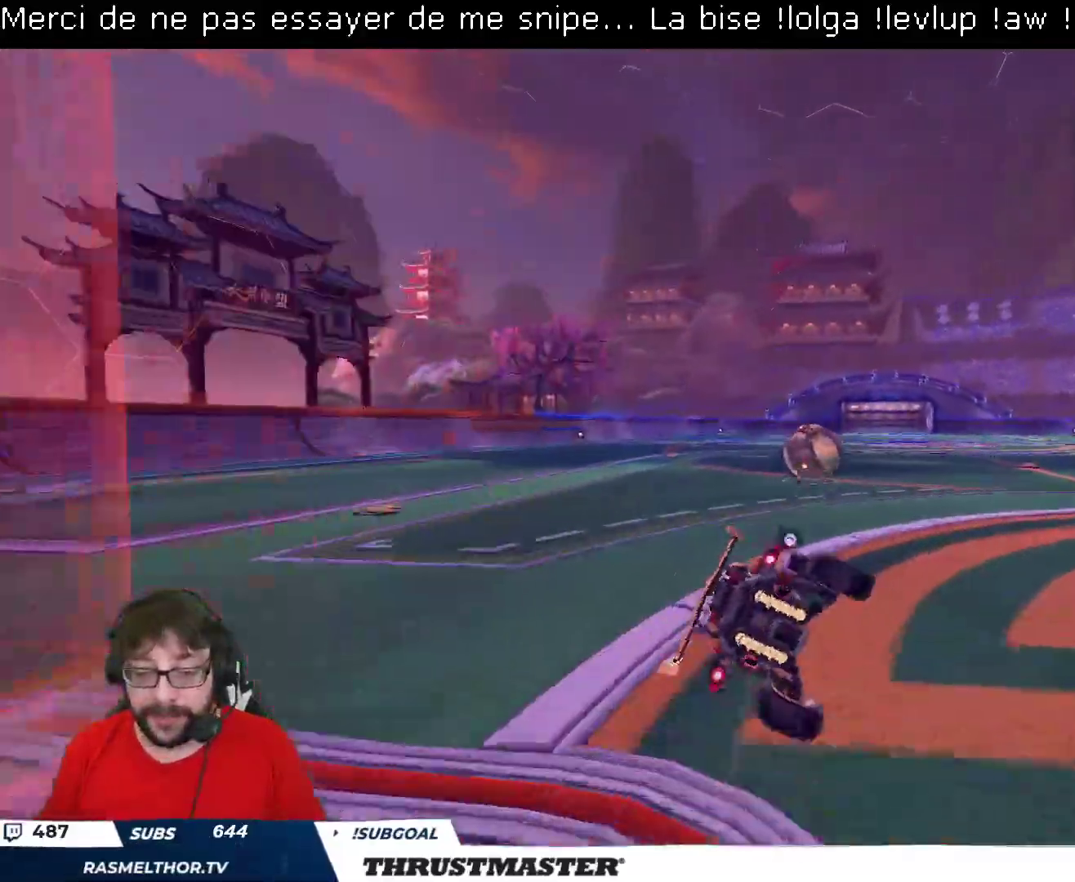
{"buttons": ["L2"], "left_stick": "down-left", "right_stick": "center", "events": [[33, "left_stick", "down-left"]]}
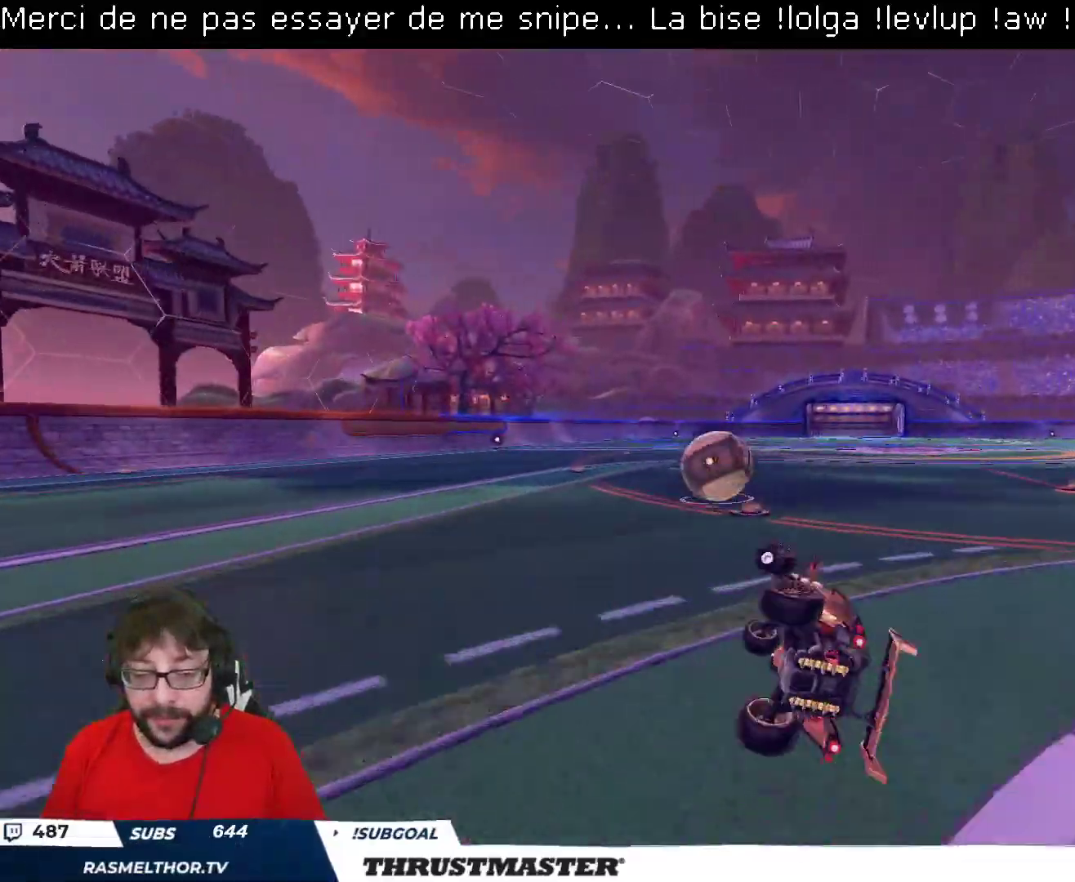
{"buttons": ["Y", "R2"], "left_stick": "center", "right_stick": "center", "events": [[50, "R2", "down"], [67, "B", "down"], [83, "Y", "down"], [133, "B", "up"], [133, "L2", "up"], [150, "Y", "up"], [150, "left_stick", "center"], [283, "R2", "up"], [450, "R2", "down"], [467, "Y", "down"]]}
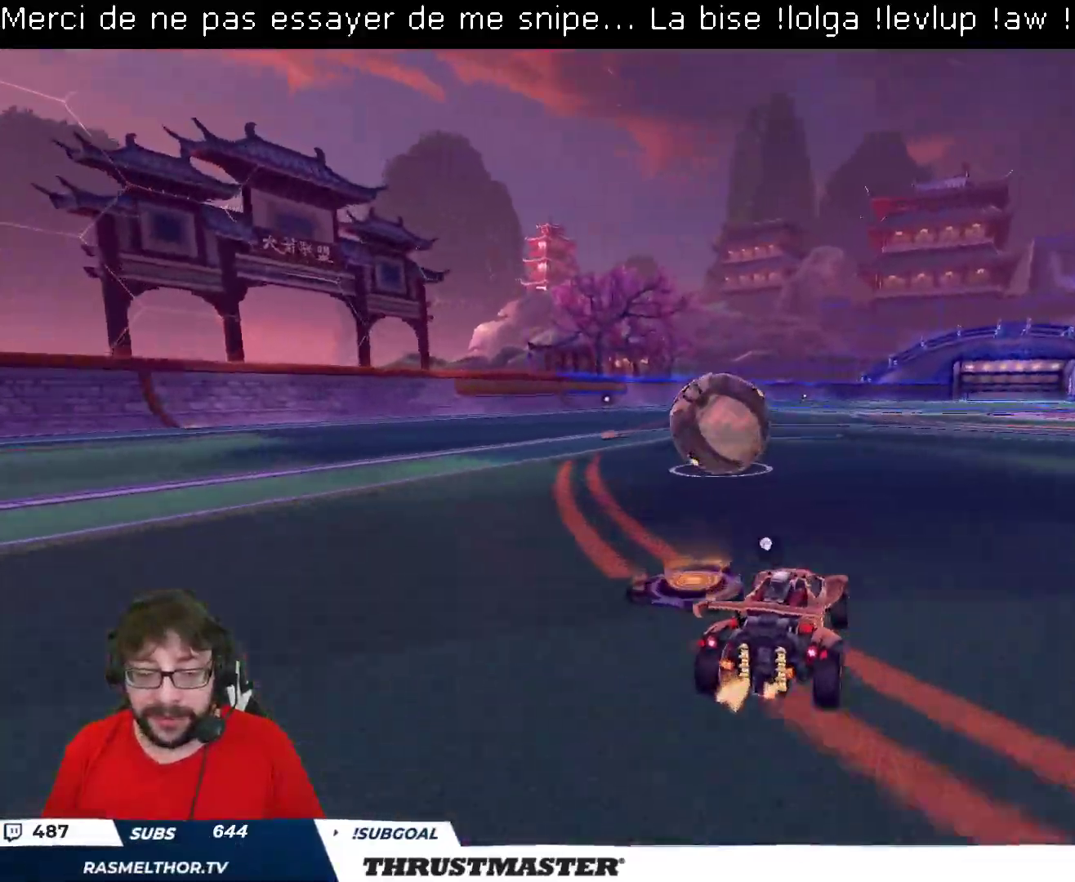
{"buttons": [], "left_stick": "left", "right_stick": "center", "events": [[50, "Y", "up"], [50, "left_stick", "up-left"], [200, "left_stick", "center"], [217, "R2", "up"], [417, "left_stick", "left"]]}
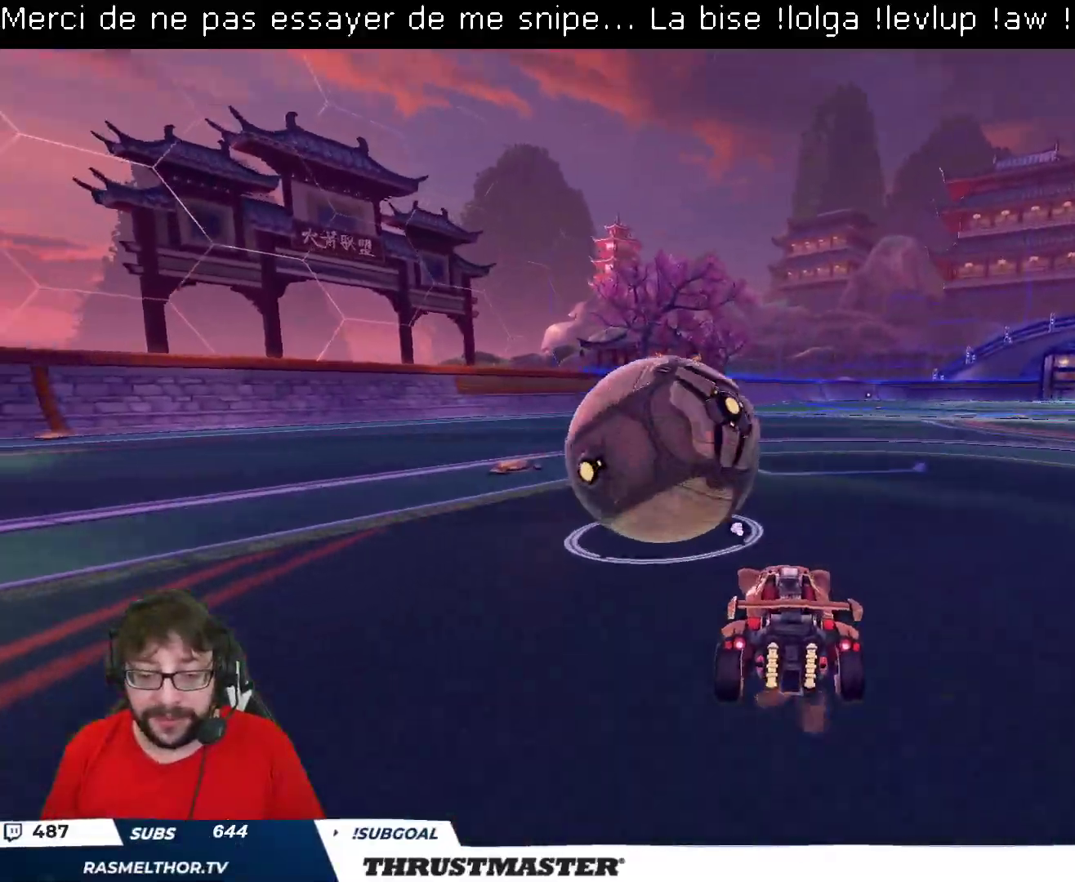
{"buttons": ["B", "R2"], "left_stick": "center", "right_stick": "center", "events": [[33, "R2", "down"], [67, "B", "down"], [67, "left_stick", "center"], [267, "Y", "down"], [400, "Y", "up"]]}
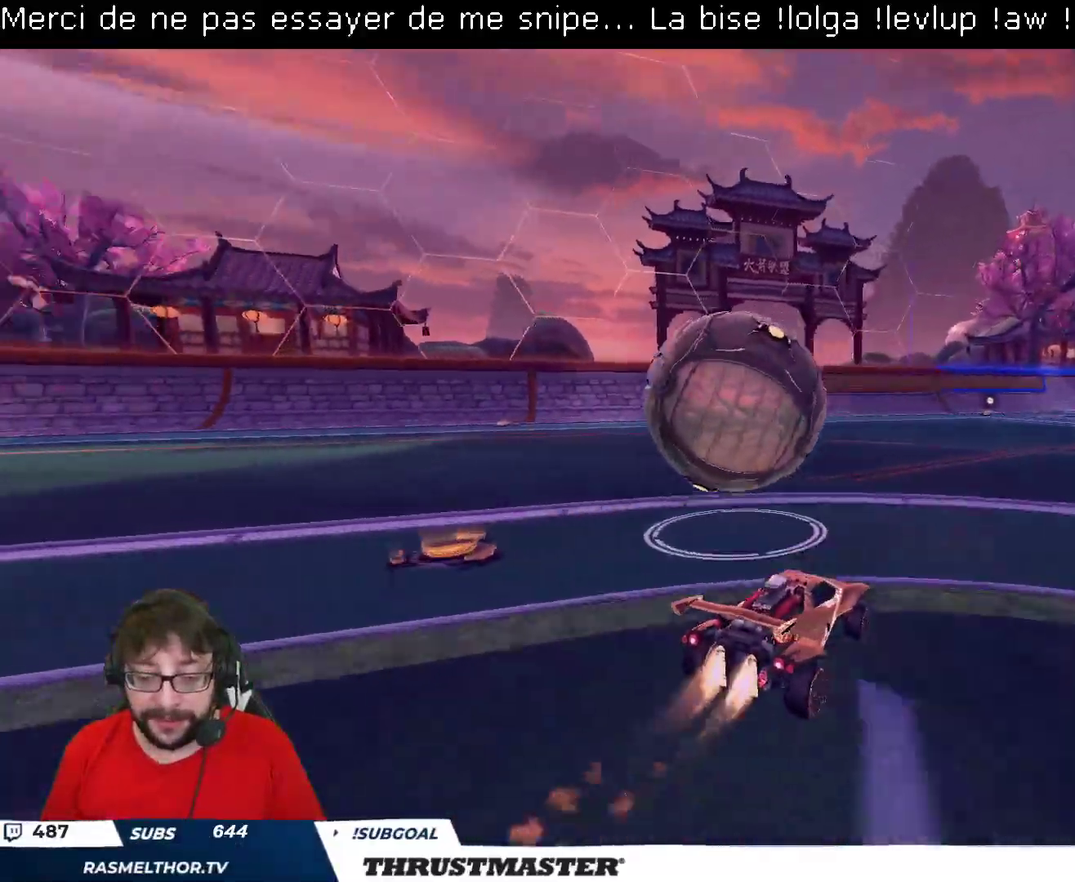
{"buttons": ["B", "R2"], "left_stick": "up-left", "right_stick": "center", "events": [[67, "left_stick", "up-left"], [200, "left_stick", "center"], [417, "left_stick", "up-left"]]}
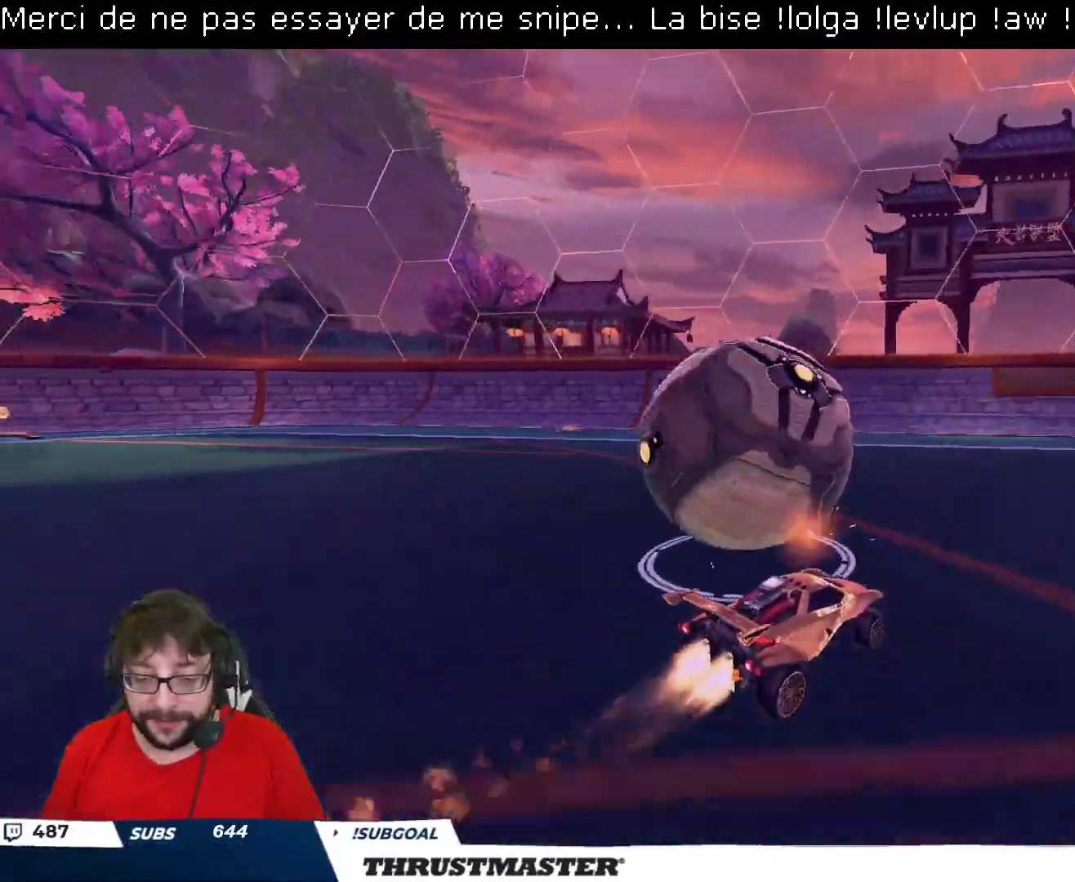
{"buttons": [], "left_stick": "up-left", "right_stick": "center", "events": [[67, "left_stick", "right"], [133, "B", "up"], [217, "left_stick", "center"], [283, "R2", "up"], [283, "left_stick", "left"], [333, "left_stick", "up-left"]]}
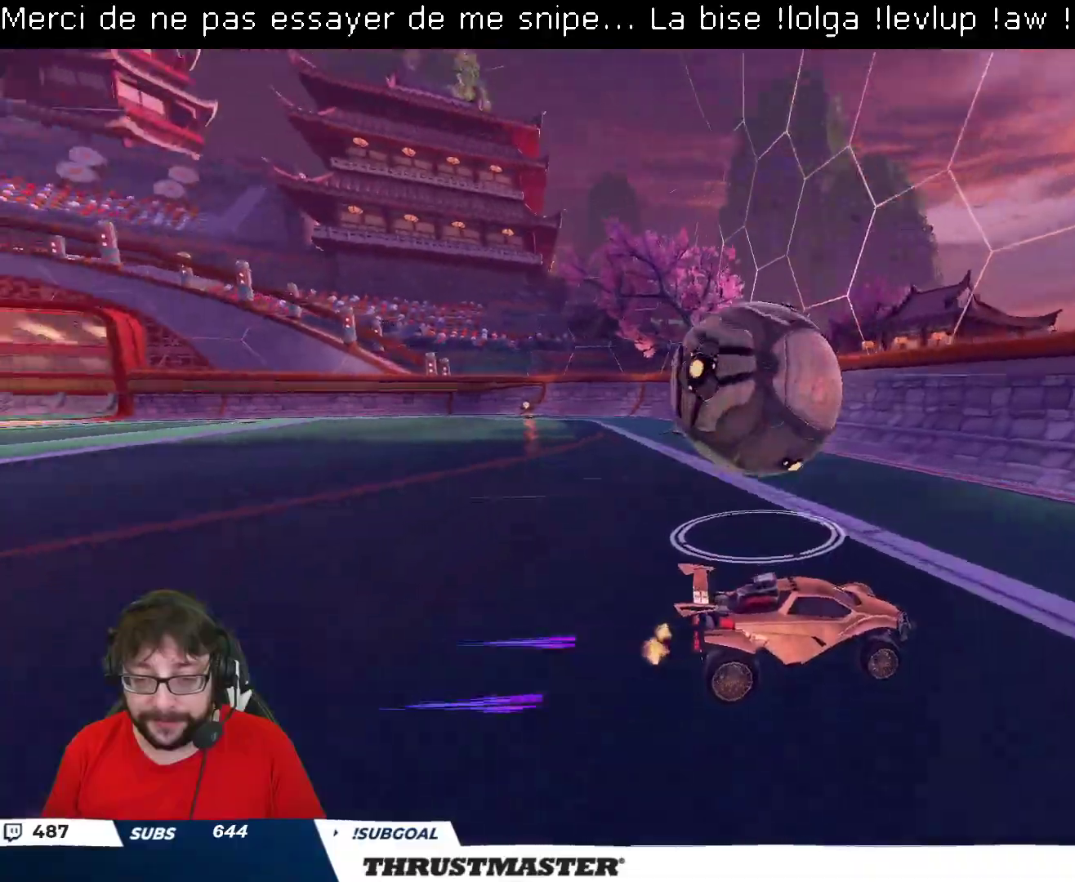
{"buttons": [], "left_stick": "down", "right_stick": "center", "events": [[267, "R2", "down"], [283, "left_stick", "right"], [317, "B", "down"], [350, "B", "up"], [383, "left_stick", "down"], [417, "R2", "up"]]}
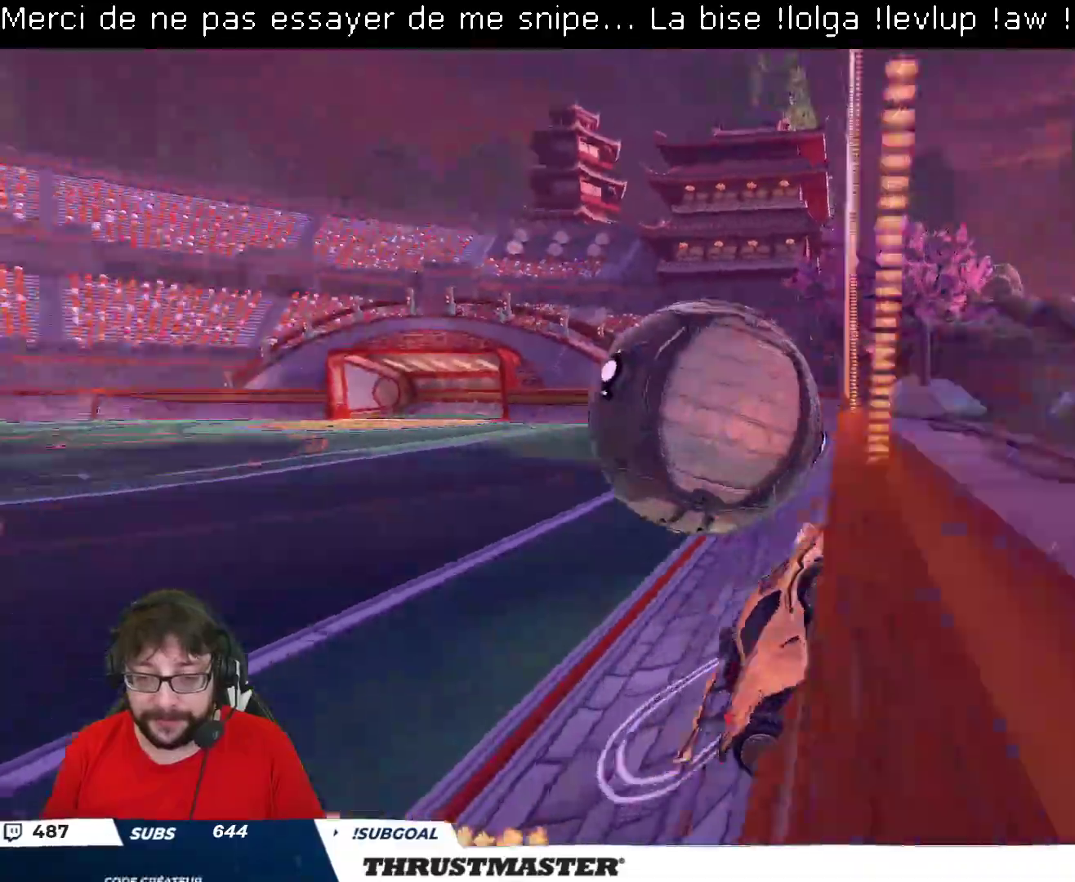
{"buttons": ["A", "B", "R2"], "left_stick": "down-left", "right_stick": "center", "events": [[117, "left_stick", "left"], [217, "R2", "down"], [383, "left_stick", "down-left"], [417, "A", "down"], [450, "B", "down"]]}
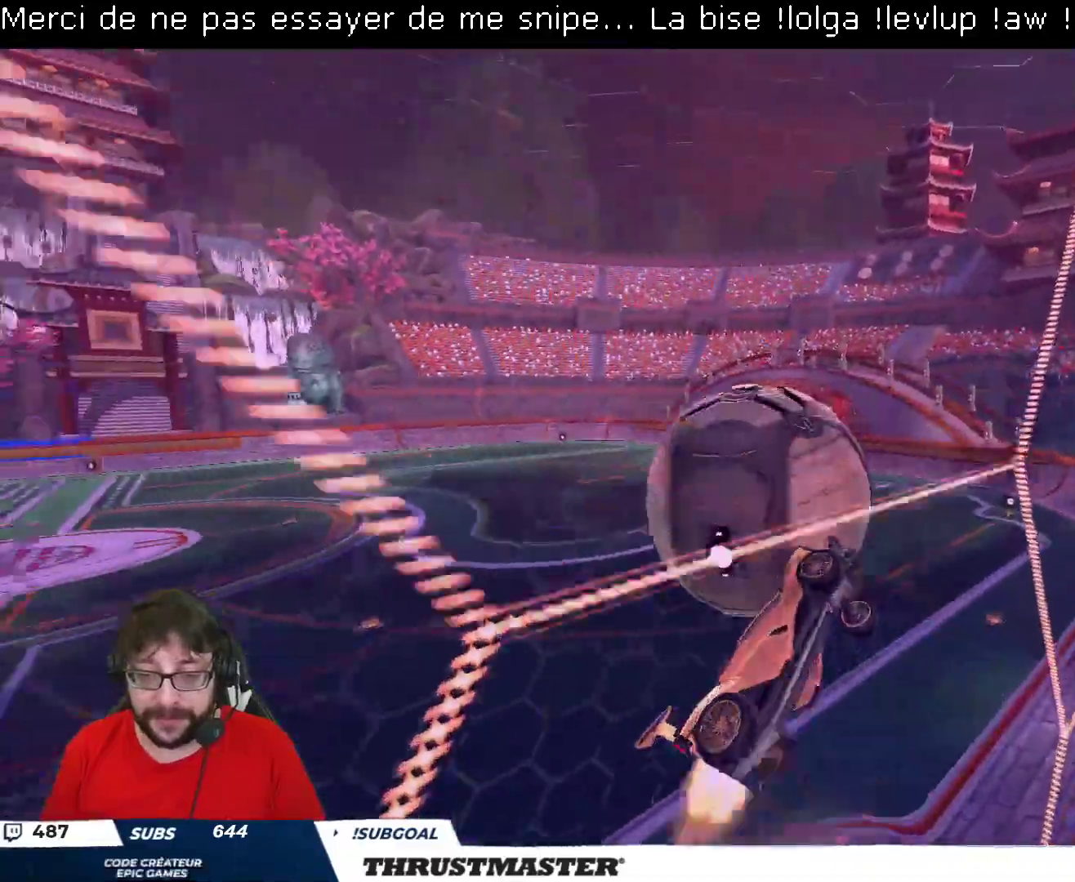
{"buttons": ["B", "L2", "R2"], "left_stick": "down", "right_stick": "center", "events": [[17, "A", "up"], [17, "B", "up"], [100, "left_stick", "down"], [117, "R2", "up"], [283, "L2", "down"], [317, "left_stick", "down-right"], [333, "B", "down"], [333, "R2", "down"], [450, "left_stick", "down"]]}
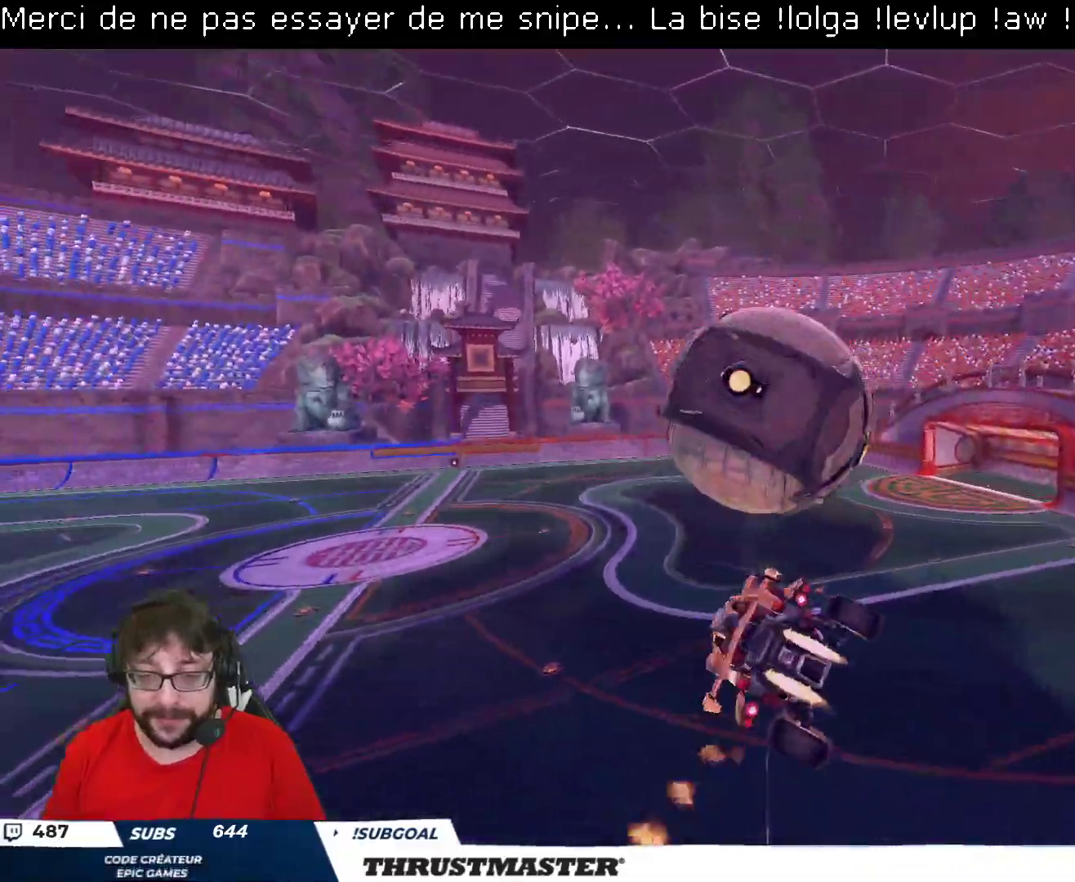
{"buttons": ["L2", "R2"], "left_stick": "down-right", "right_stick": "center", "events": [[150, "left_stick", "down-right"], [400, "B", "up"]]}
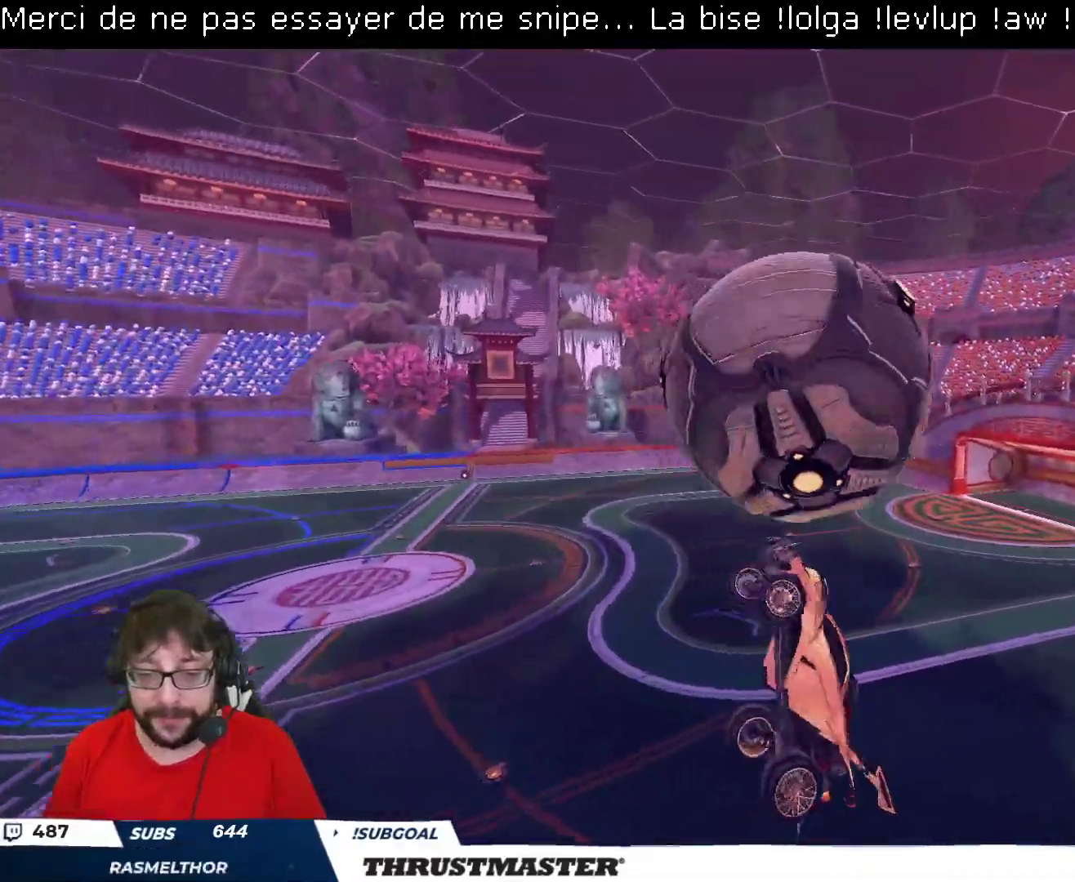
{"buttons": ["B", "R2"], "left_stick": "up-right", "right_stick": "center", "events": [[17, "left_stick", "right"], [50, "B", "down"], [117, "left_stick", "up-right"], [250, "L2", "up"]]}
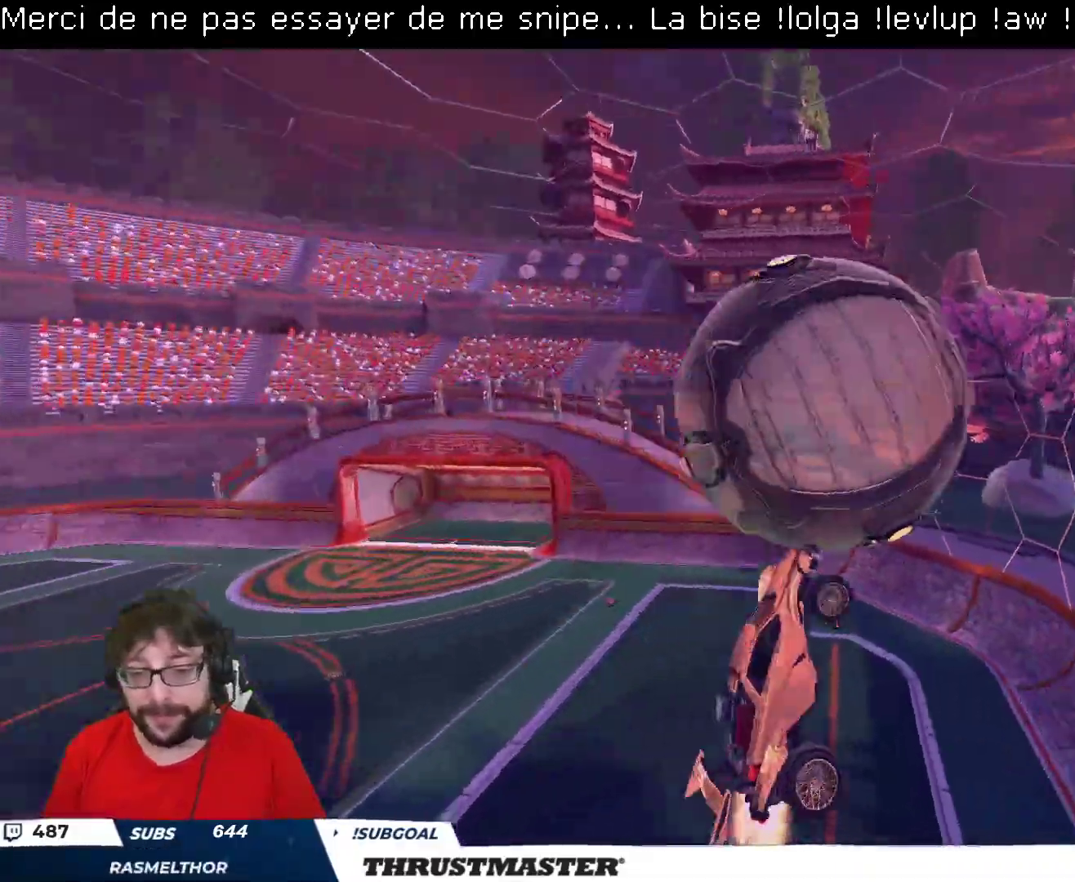
{"buttons": ["B", "L2", "R2"], "left_stick": "right", "right_stick": "center", "events": [[200, "left_stick", "left"], [367, "L2", "down"], [367, "left_stick", "right"]]}
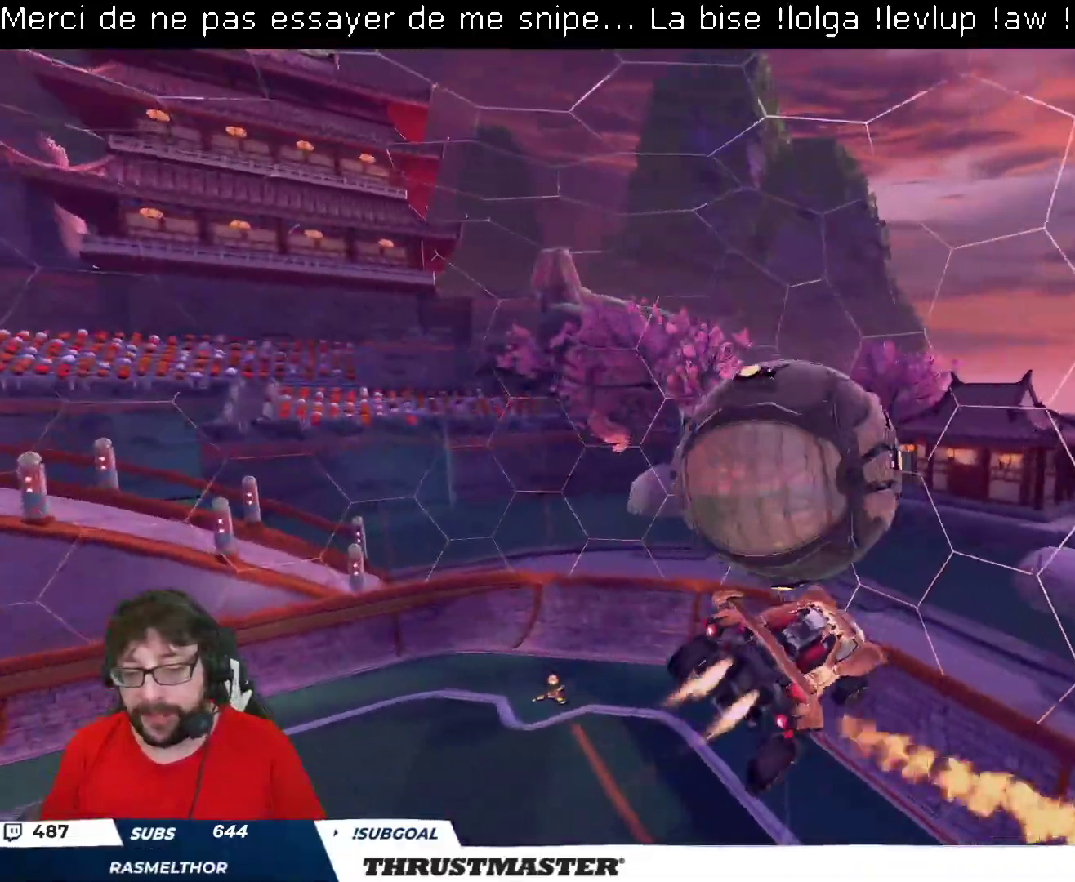
{"buttons": ["L2", "R2"], "left_stick": "right", "right_stick": "center", "events": [[433, "B", "up"]]}
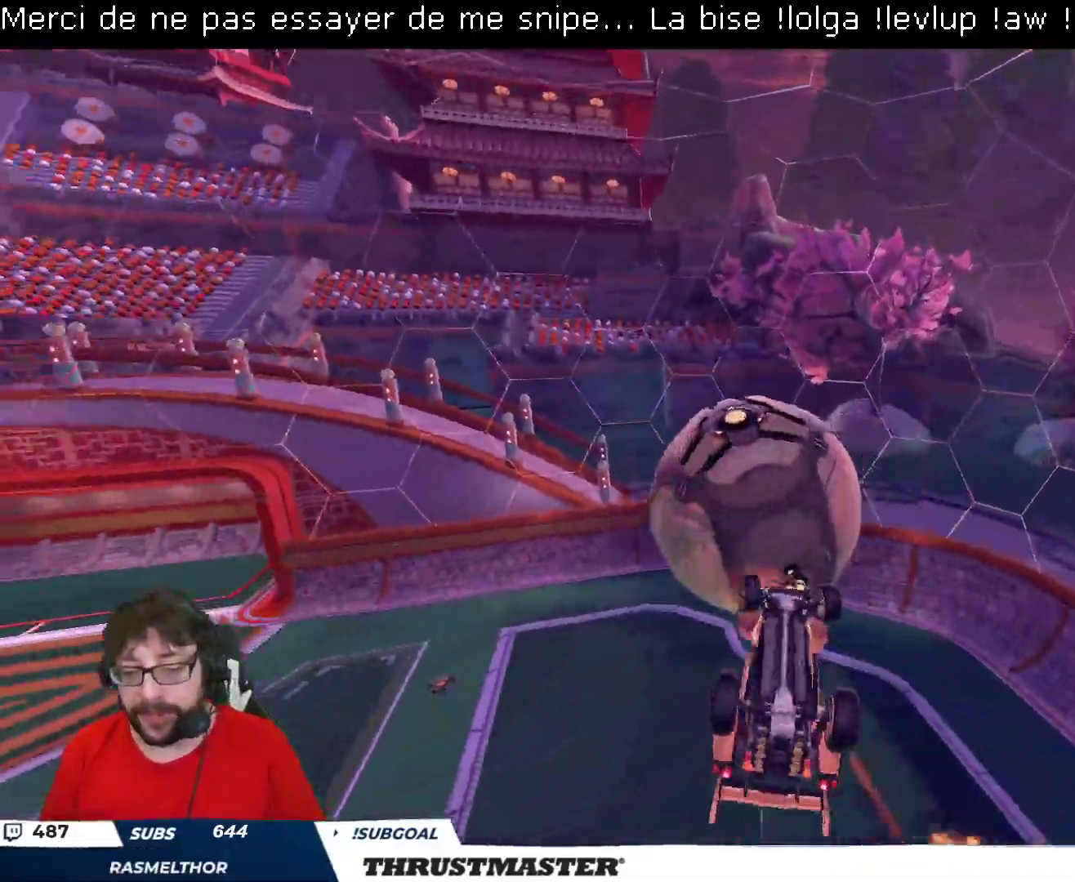
{"buttons": ["B", "L2", "R2"], "left_stick": "up-right", "right_stick": "center", "events": [[150, "left_stick", "down"], [183, "L2", "up"], [333, "B", "down"], [383, "L2", "down"], [417, "left_stick", "up-right"]]}
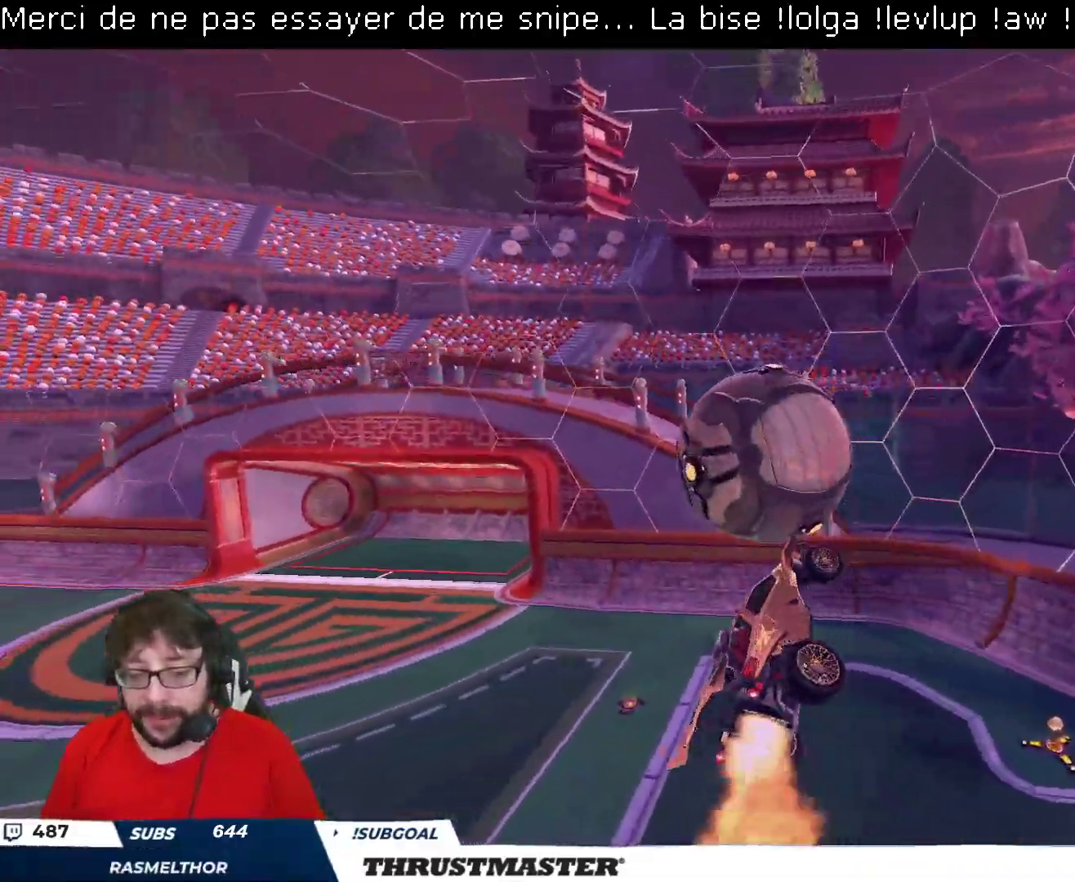
{"buttons": ["B", "R2"], "left_stick": "center", "right_stick": "center", "events": [[33, "L2", "up"], [67, "left_stick", "up-left"], [100, "B", "up"], [133, "left_stick", "left"], [267, "B", "down"], [317, "left_stick", "up-right"], [417, "left_stick", "center"]]}
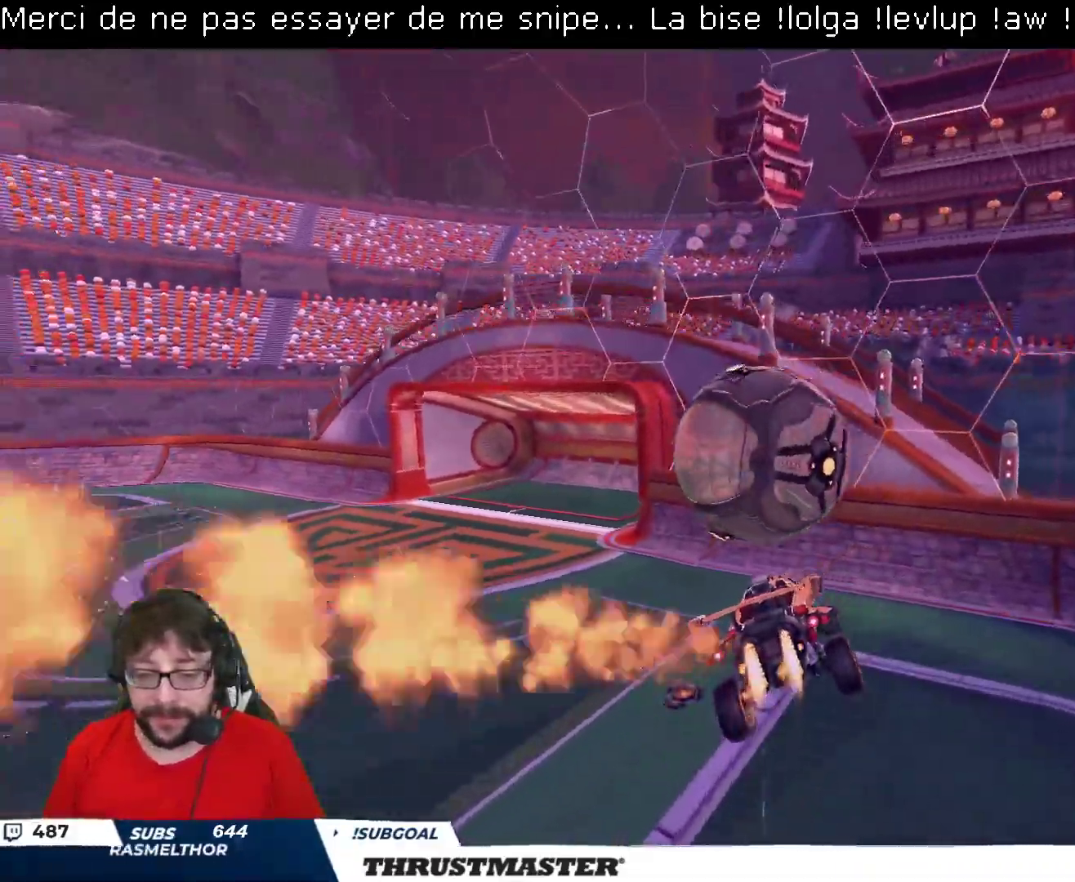
{"buttons": ["B", "R2"], "left_stick": "left", "right_stick": "center", "events": [[283, "left_stick", "down-left"], [417, "left_stick", "center"], [467, "left_stick", "left"]]}
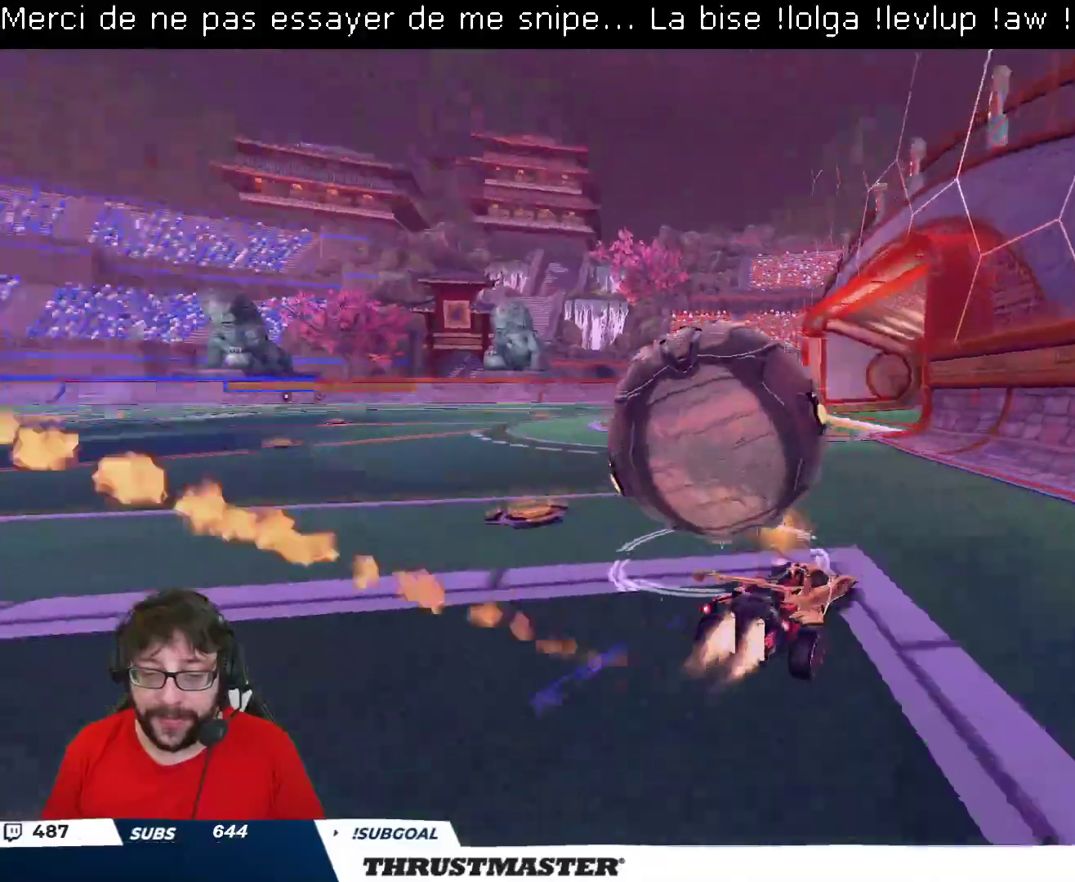
{"buttons": ["B", "R2"], "left_stick": "center", "right_stick": "center", "events": [[317, "left_stick", "right"], [500, "left_stick", "center"]]}
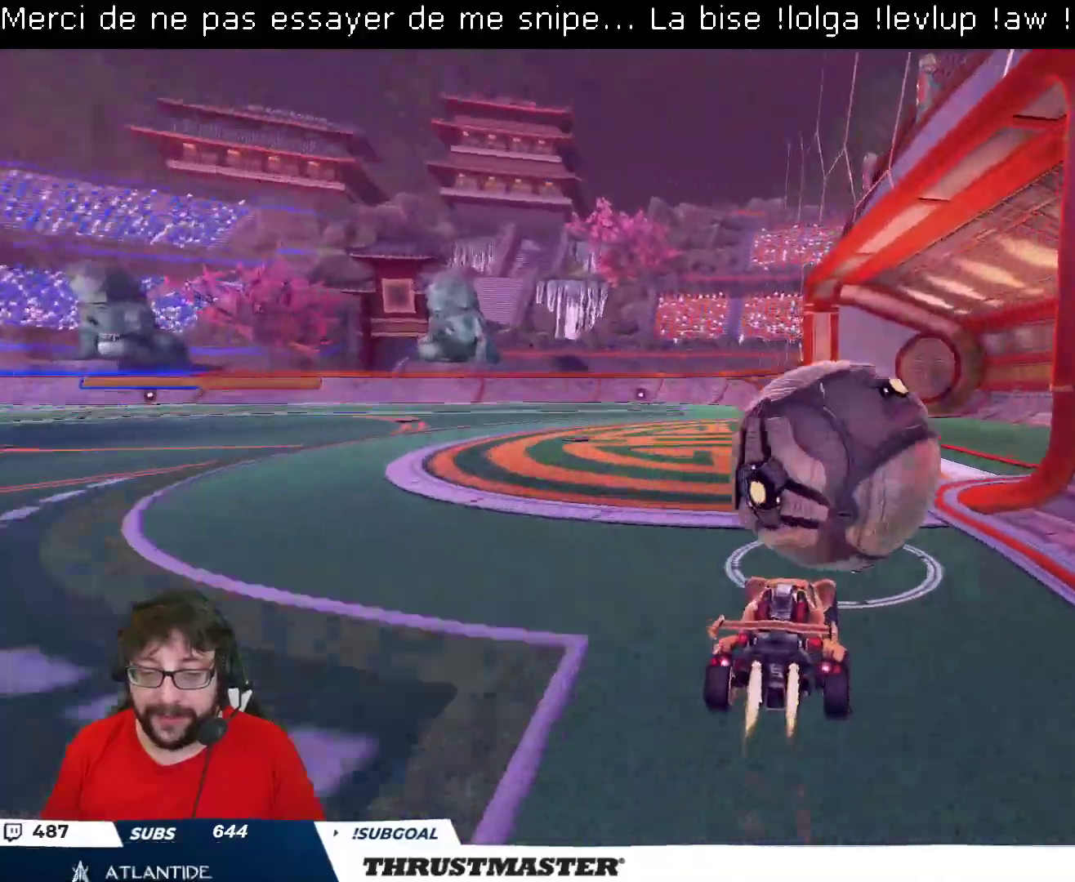
{"buttons": ["R2"], "left_stick": "left", "right_stick": "center", "events": [[83, "left_stick", "right"], [200, "left_stick", "center"], [433, "left_stick", "left"], [500, "B", "up"]]}
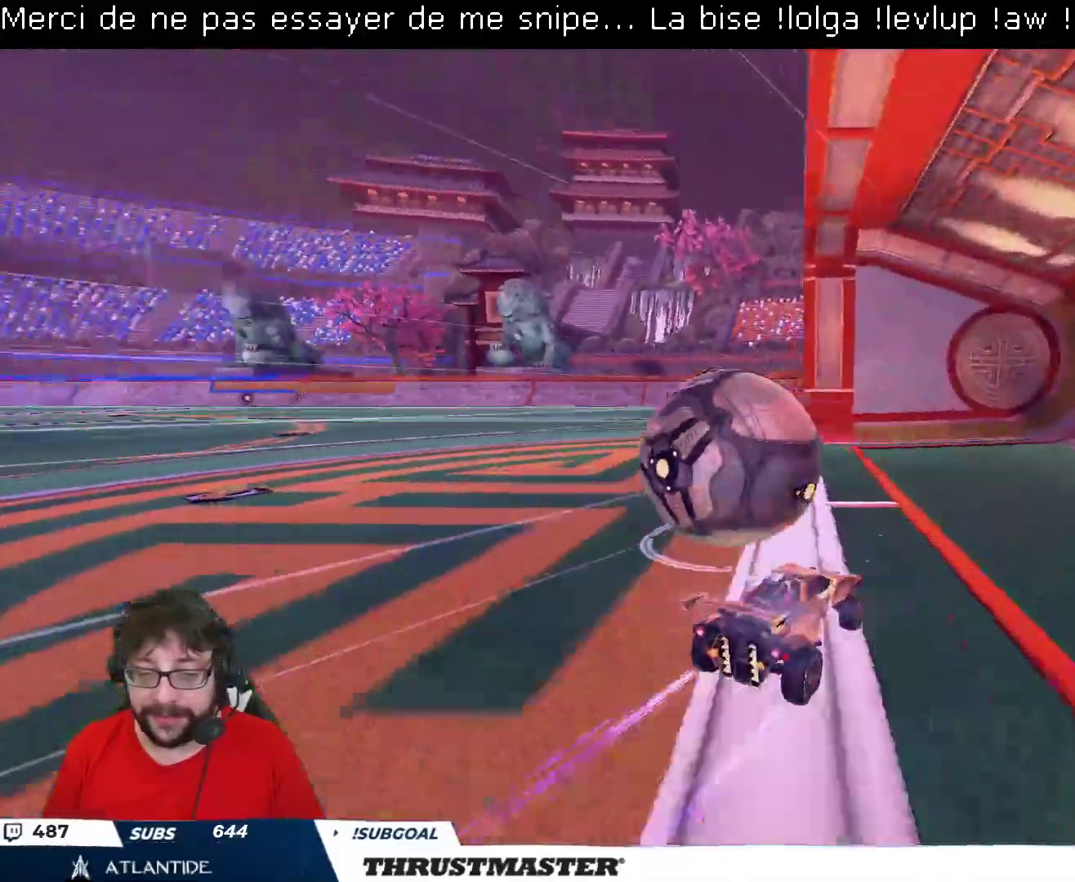
{"buttons": ["L2"], "left_stick": "up-left", "right_stick": "center", "events": [[33, "R2", "up"], [217, "B", "down"], [217, "R2", "down"], [233, "A", "down"], [283, "L2", "down"], [283, "left_stick", "down-left"], [417, "A", "up"], [450, "B", "up"], [450, "left_stick", "up-left"], [500, "R2", "up"]]}
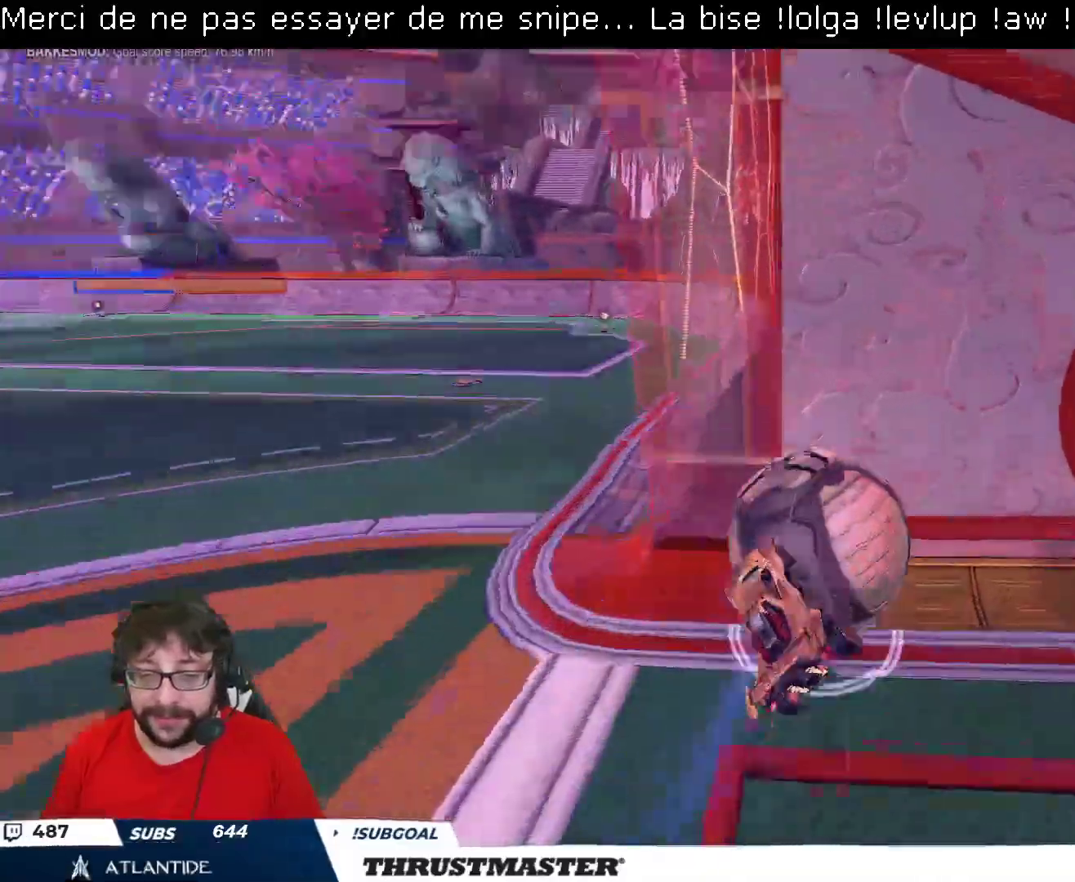
{"buttons": [], "left_stick": "left", "right_stick": "center", "events": [[183, "left_stick", "right"], [333, "L2", "up"], [333, "left_stick", "center"], [400, "left_stick", "left"]]}
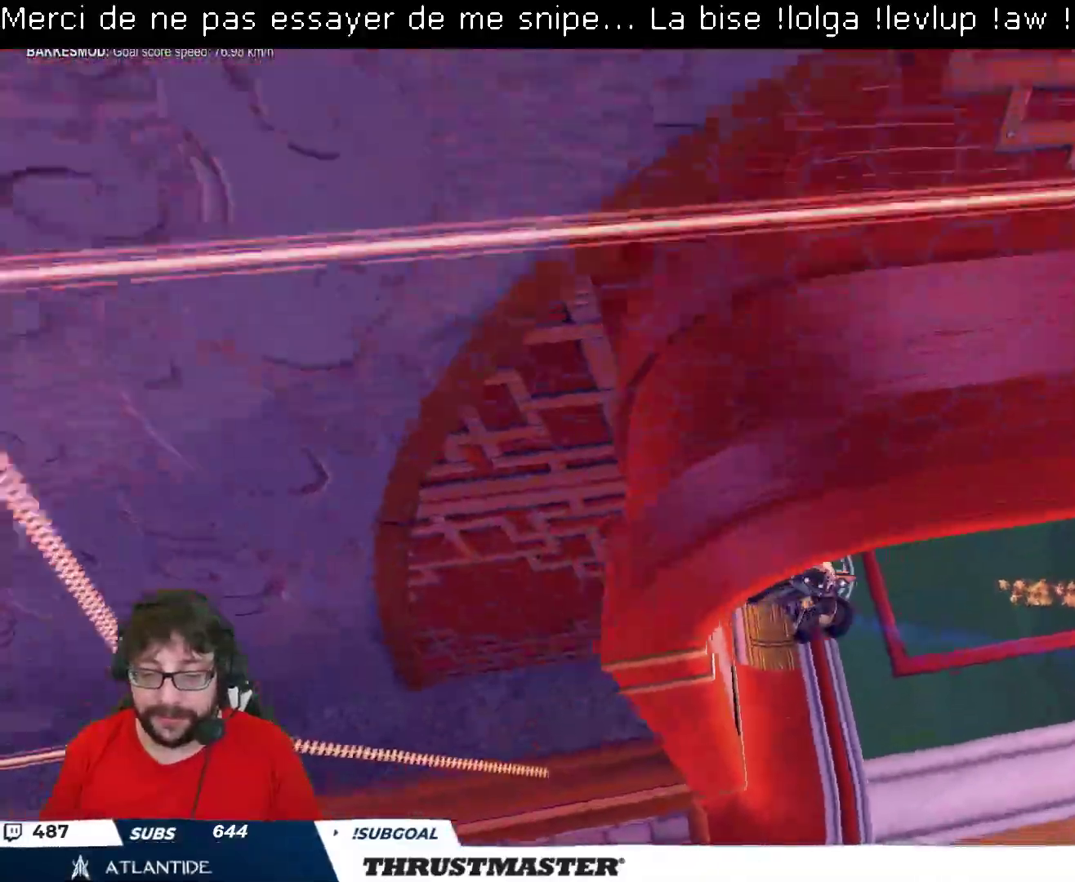
{"buttons": ["L2"], "left_stick": "down-right", "right_stick": "center", "events": [[100, "A", "down"], [183, "A", "up"], [200, "left_stick", "down"], [250, "left_stick", "down-right"], [267, "L2", "down"]]}
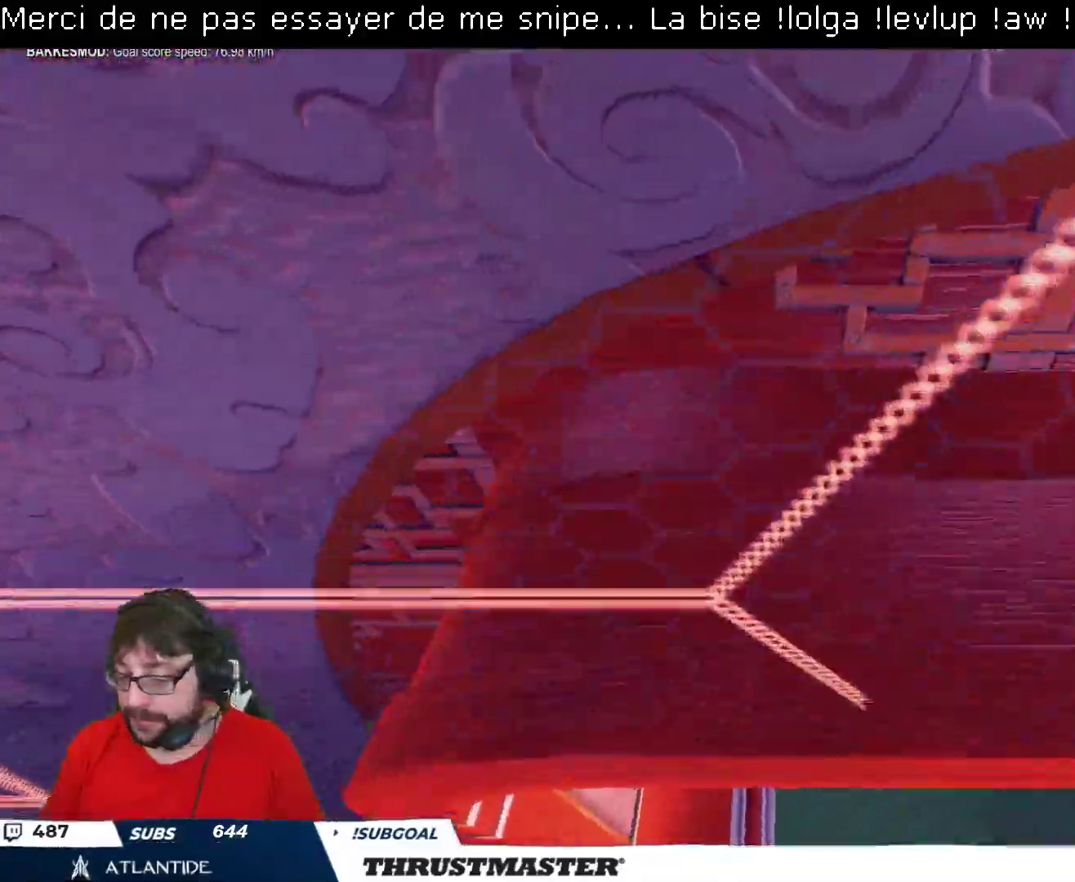
{"buttons": [], "left_stick": "right", "right_stick": "center", "events": [[83, "L2", "up"], [117, "left_stick", "right"]]}